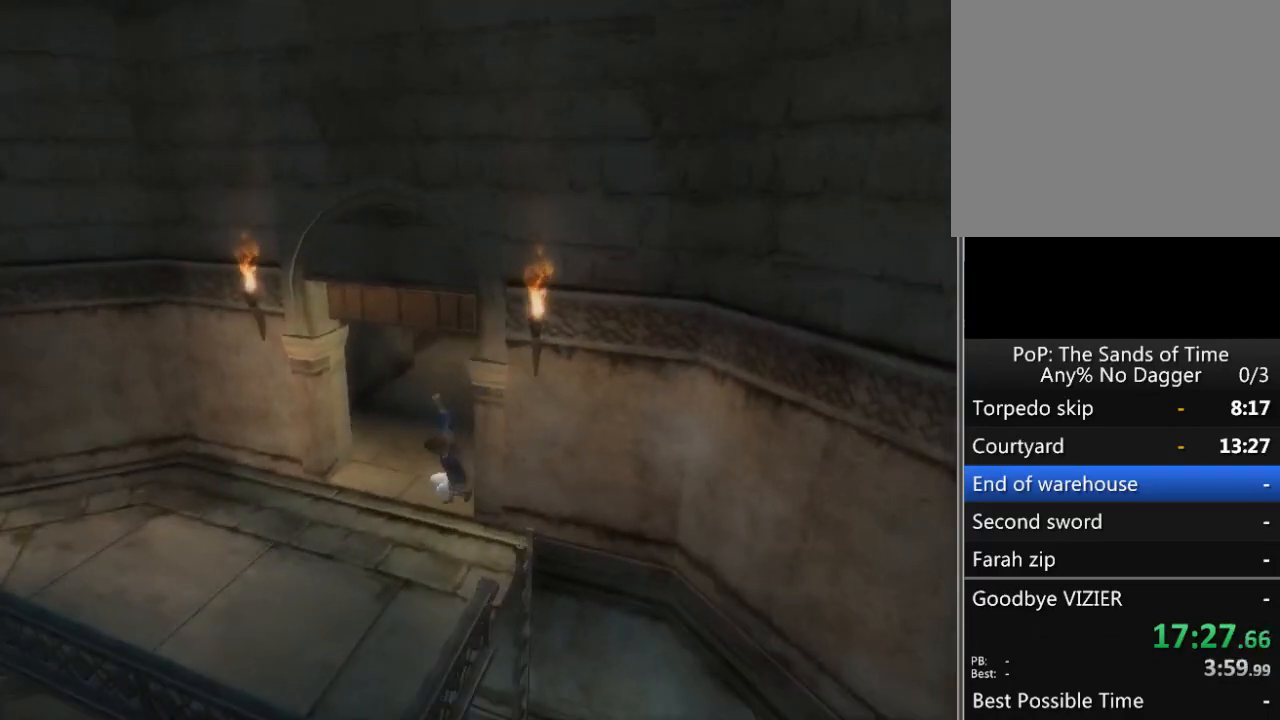
Gameplay with a controller (Xbox layout); each line is a JSON object with the inputs held at the frame after it. "events" lists button and stick changes between this image and that frame as [ms after this image, input, new state], when the widget could be followed in between. Not read: L2 L3 R2 R3.
{"buttons": [], "left_stick": "up", "right_stick": "center", "events": [[300, "right_stick", "center"]]}
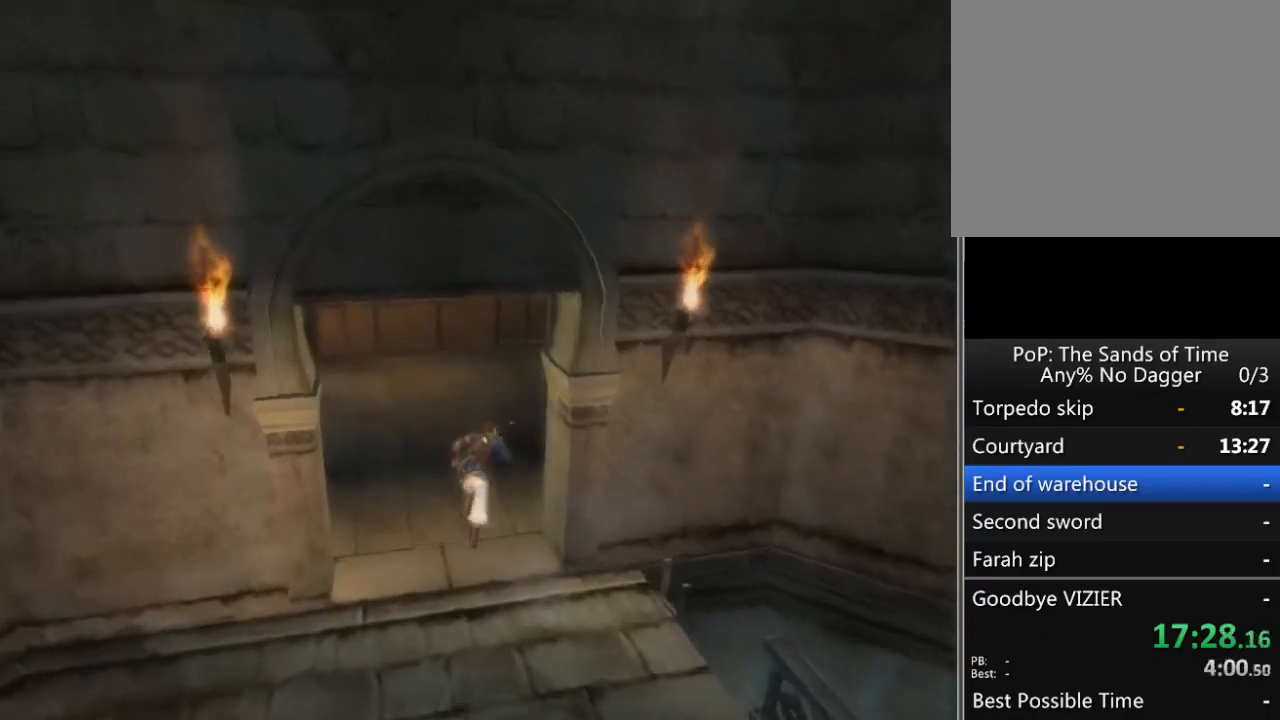
{"buttons": [], "left_stick": "up", "right_stick": "center", "events": []}
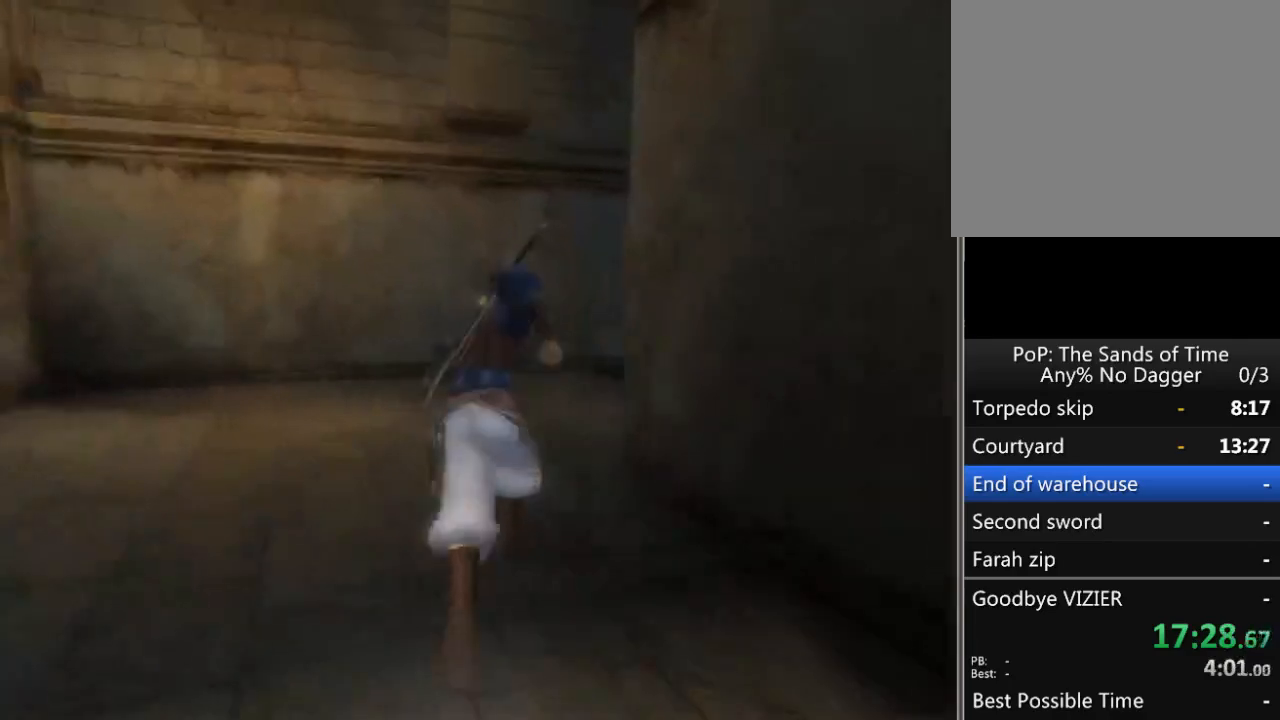
{"buttons": ["R1"], "left_stick": "down-right", "right_stick": "center", "events": [[217, "left_stick", "up-right"], [350, "left_stick", "right"], [467, "R1", "down"], [467, "left_stick", "down-right"]]}
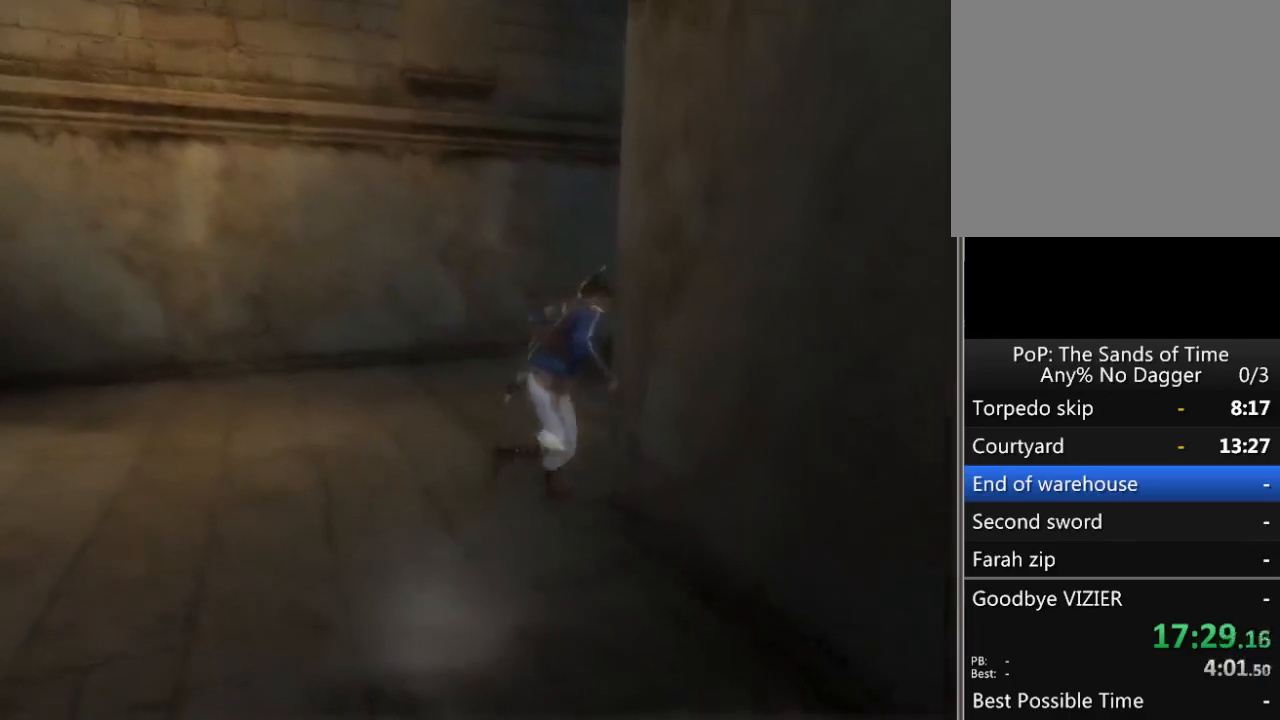
{"buttons": ["R1", "SELECT"], "left_stick": "center", "right_stick": "center", "events": [[183, "left_stick", "center"], [250, "SELECT", "down"], [433, "SELECT", "up"], [483, "SELECT", "down"]]}
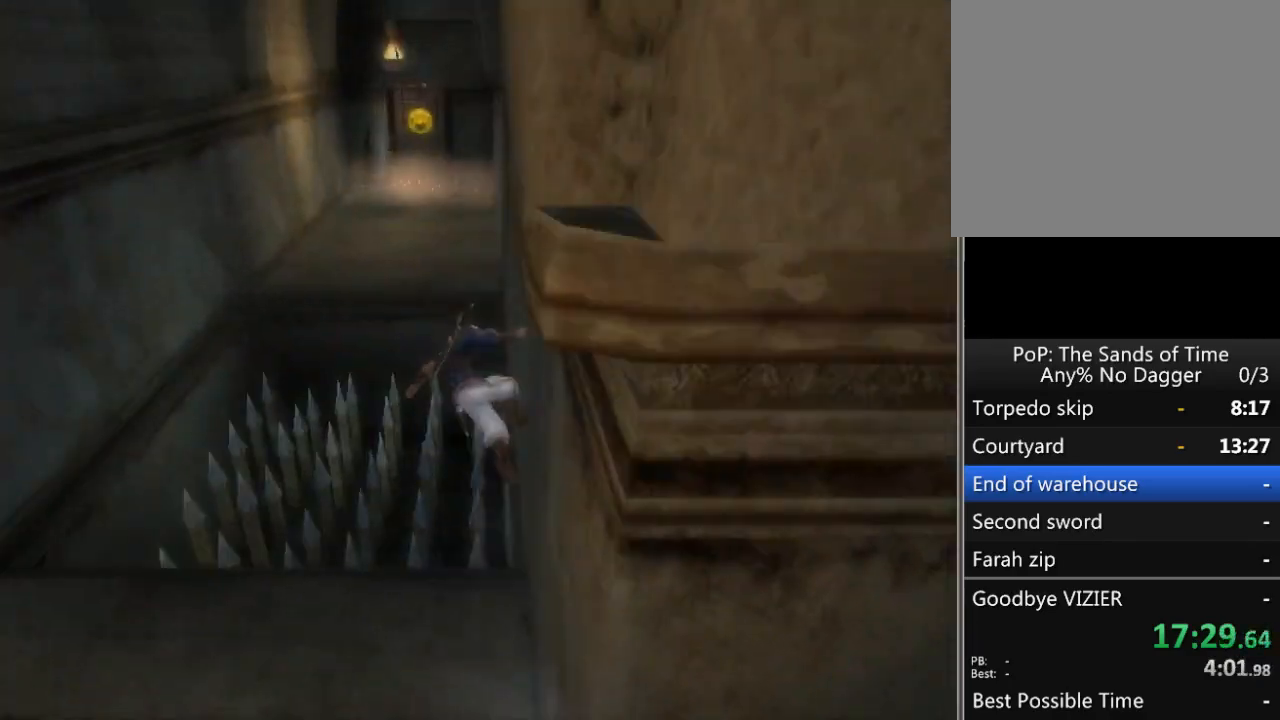
{"buttons": ["R1"], "left_stick": "center", "right_stick": "center", "events": [[100, "SELECT", "up"], [183, "SELECT", "down"], [267, "SELECT", "up"], [383, "SELECT", "down"], [467, "SELECT", "up"]]}
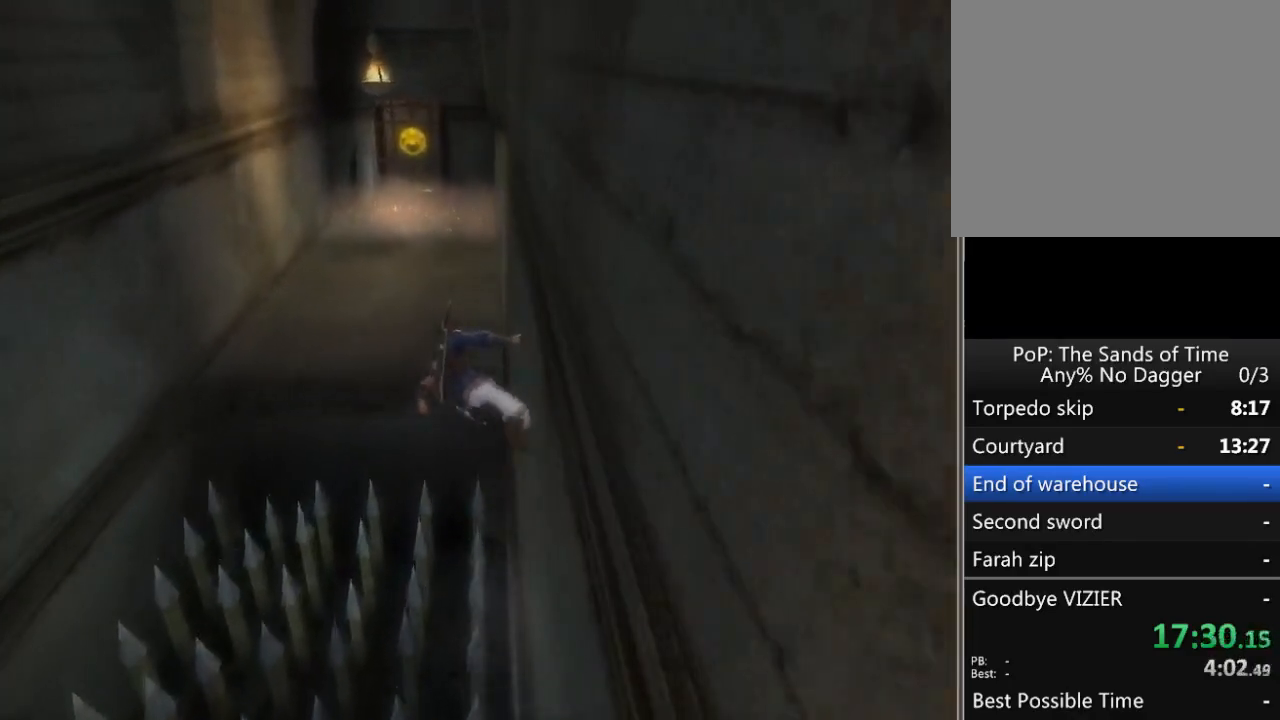
{"buttons": ["R1"], "left_stick": "up", "right_stick": "center", "events": [[67, "SELECT", "down"], [150, "SELECT", "up"], [333, "X", "down"], [367, "left_stick", "up"], [400, "X", "up"]]}
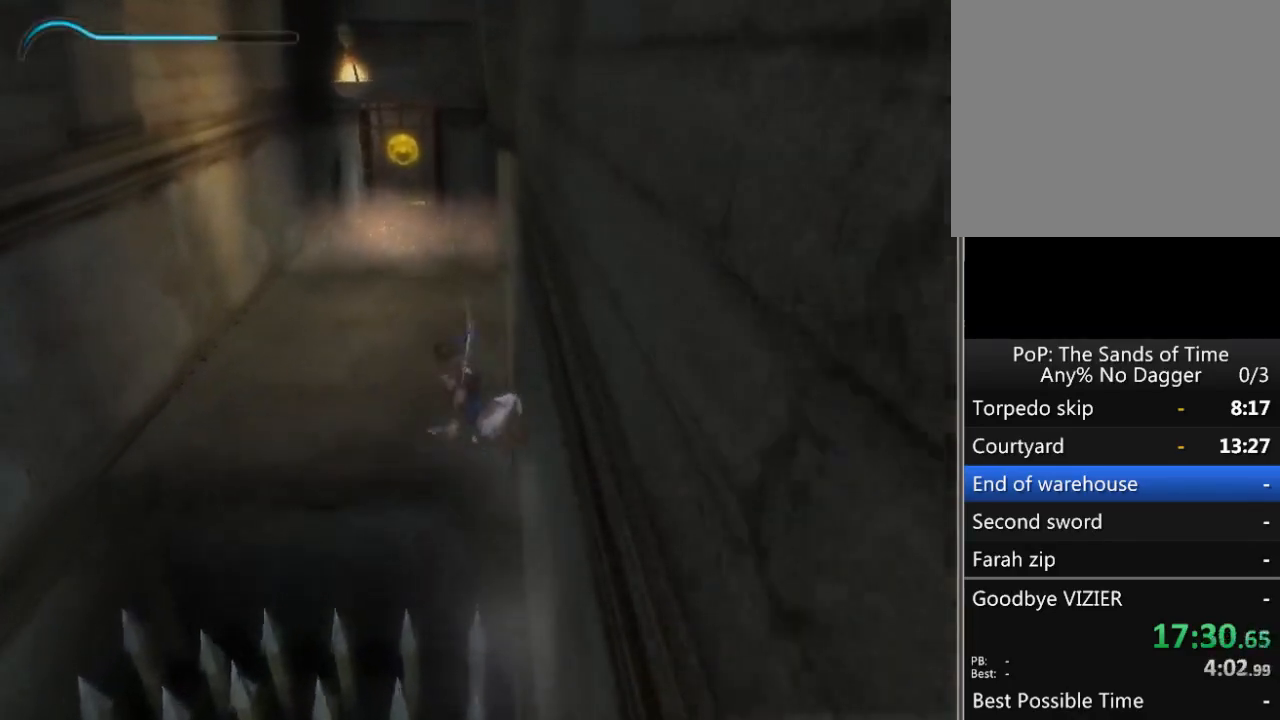
{"buttons": [], "left_stick": "up", "right_stick": "down-right", "events": [[267, "R1", "up"], [317, "right_stick", "down"], [467, "right_stick", "down-right"]]}
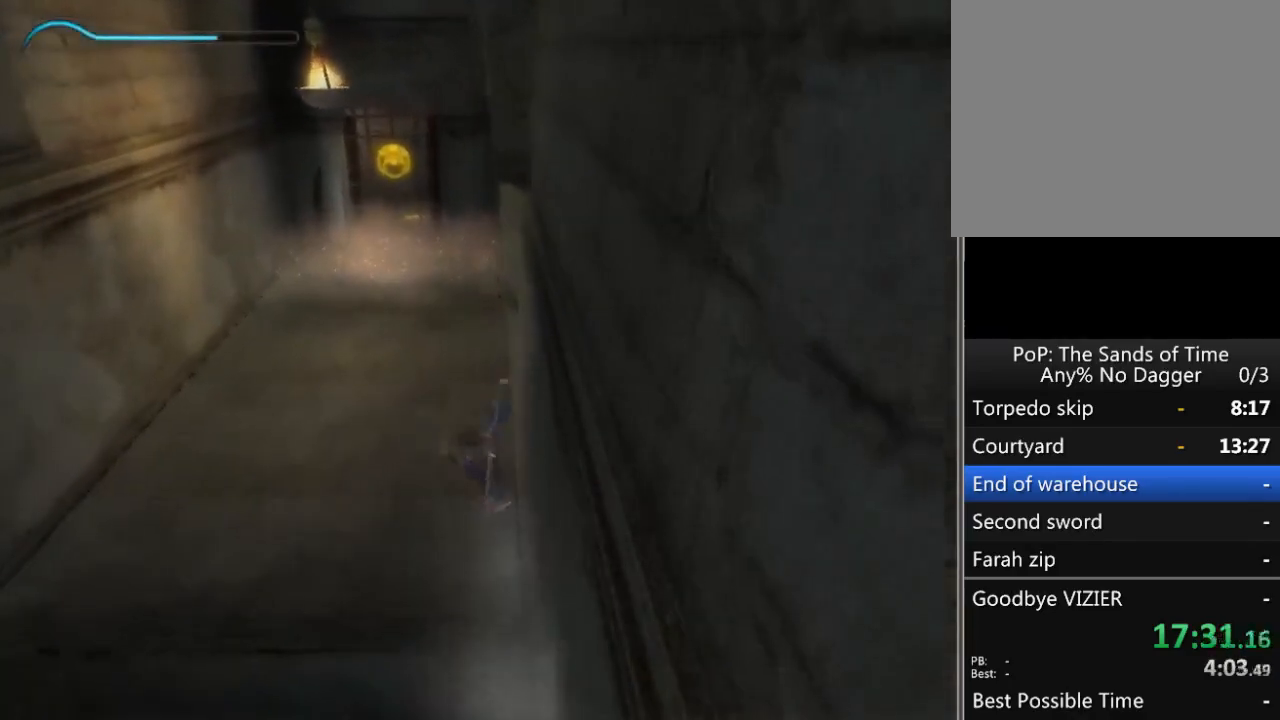
{"buttons": [], "left_stick": "up-right", "right_stick": "down-right", "events": [[417, "left_stick", "up-right"]]}
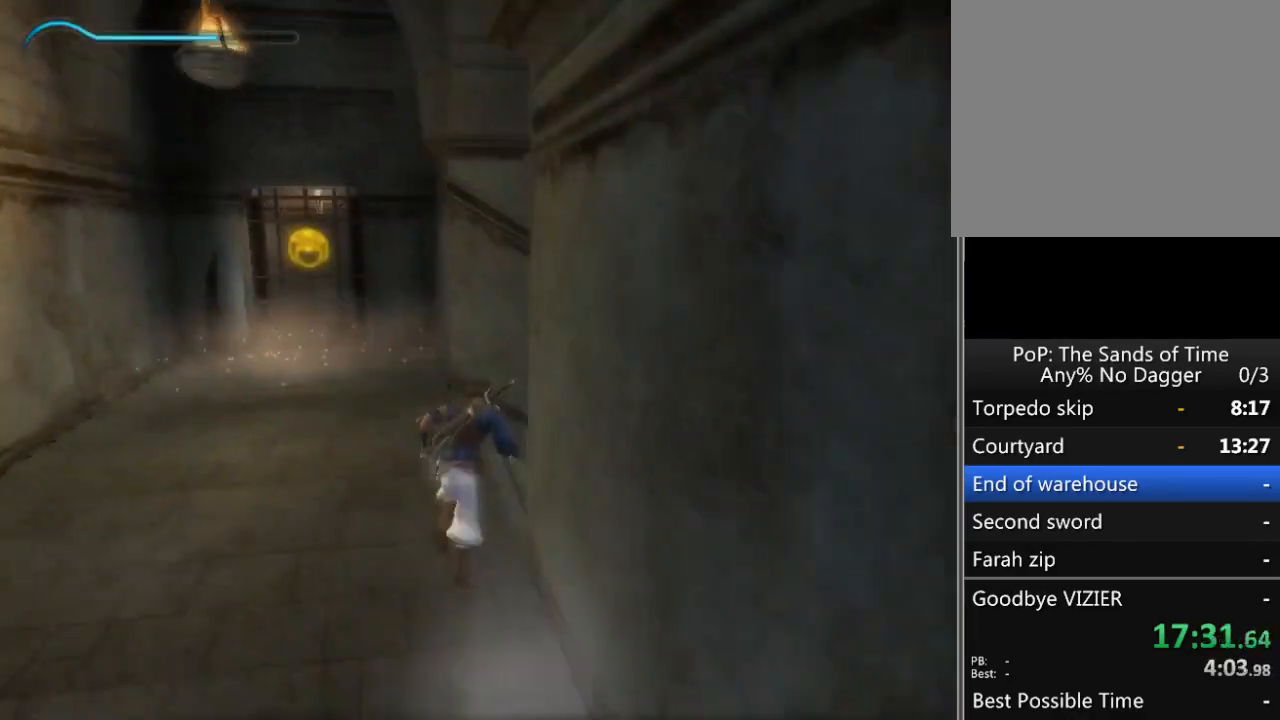
{"buttons": [], "left_stick": "up", "right_stick": "down-right", "events": [[483, "left_stick", "up"]]}
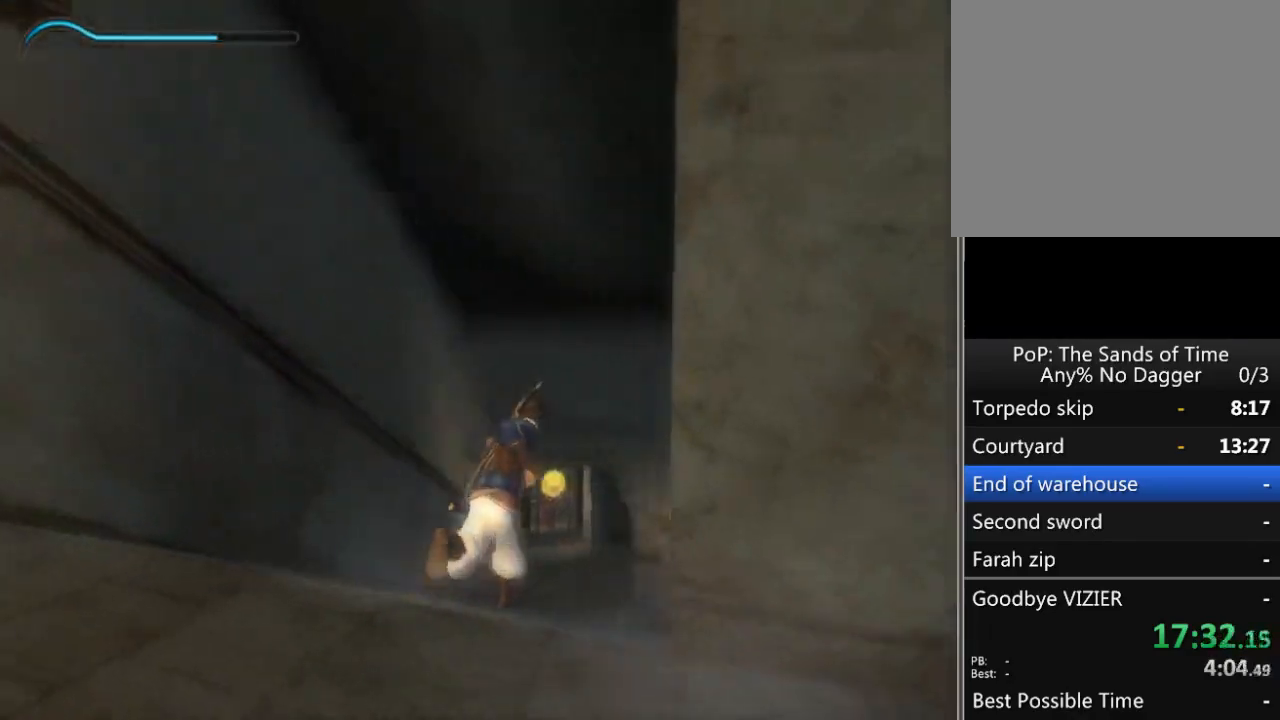
{"buttons": [], "left_stick": "up", "right_stick": "center", "events": [[433, "right_stick", "center"]]}
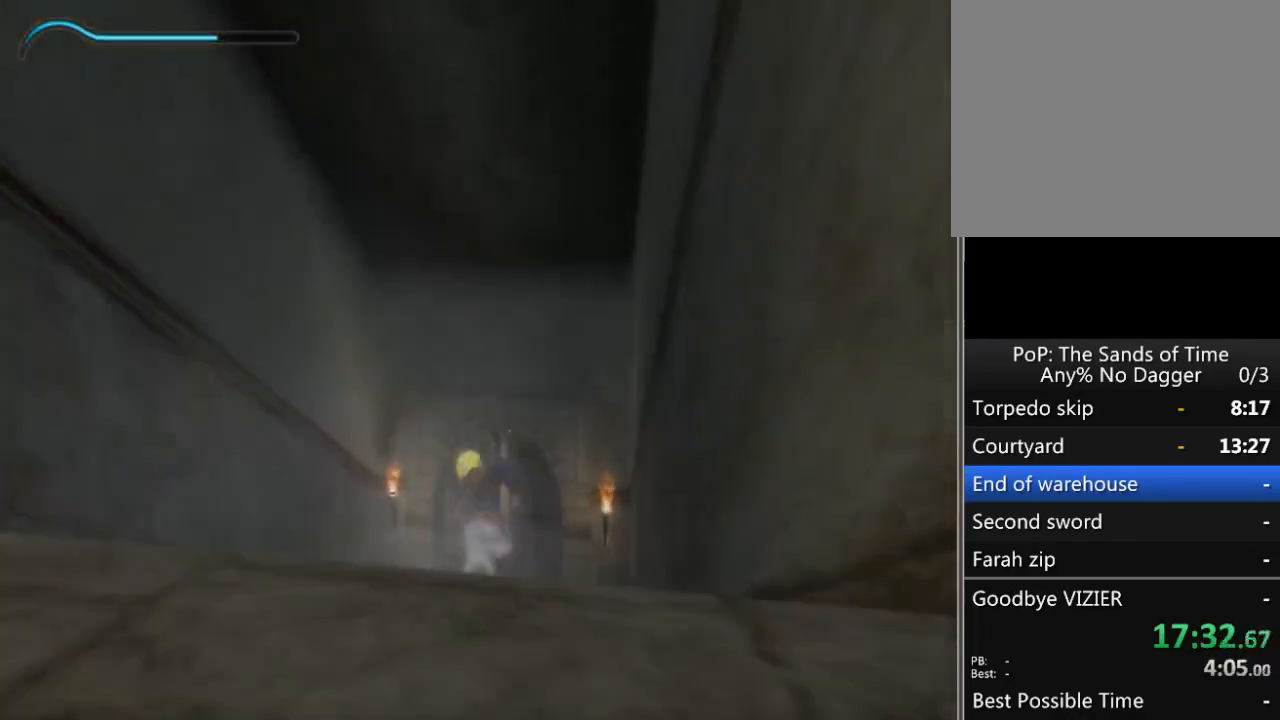
{"buttons": [], "left_stick": "up", "right_stick": "center", "events": [[400, "Y", "down"], [500, "Y", "up"]]}
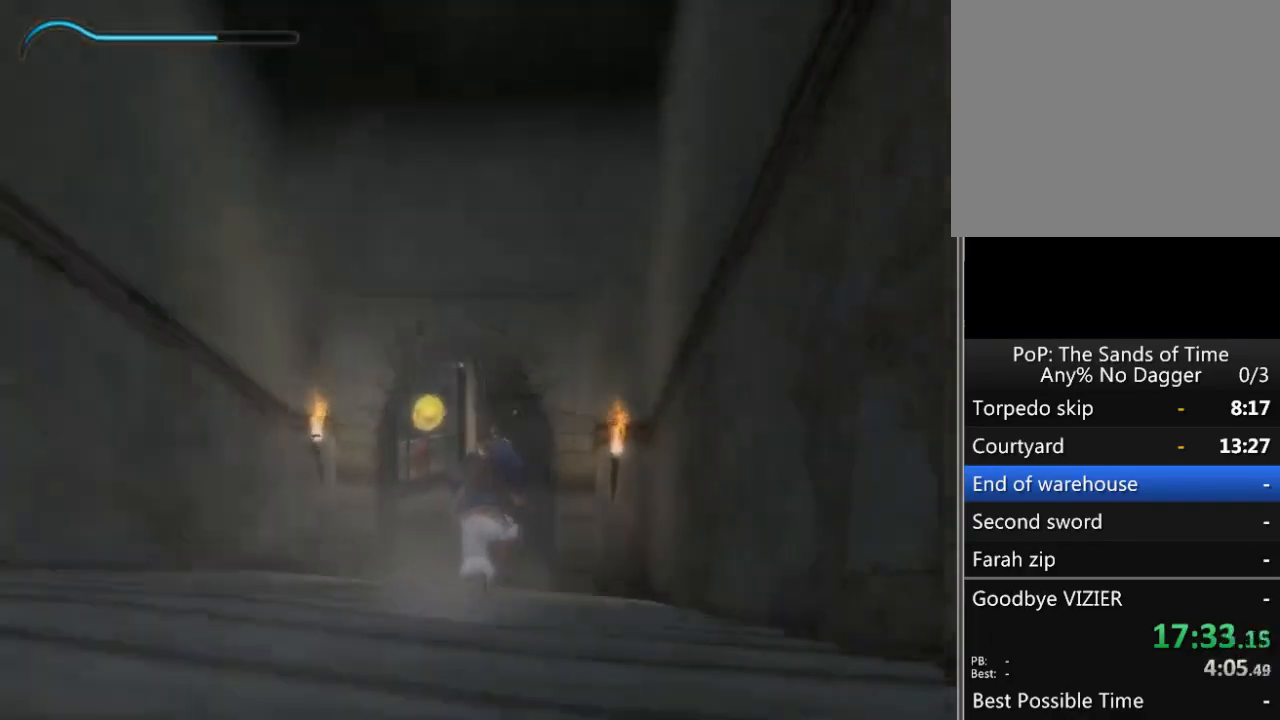
{"buttons": [], "left_stick": "up-right", "right_stick": "right", "events": [[300, "right_stick", "right"], [417, "left_stick", "up-right"]]}
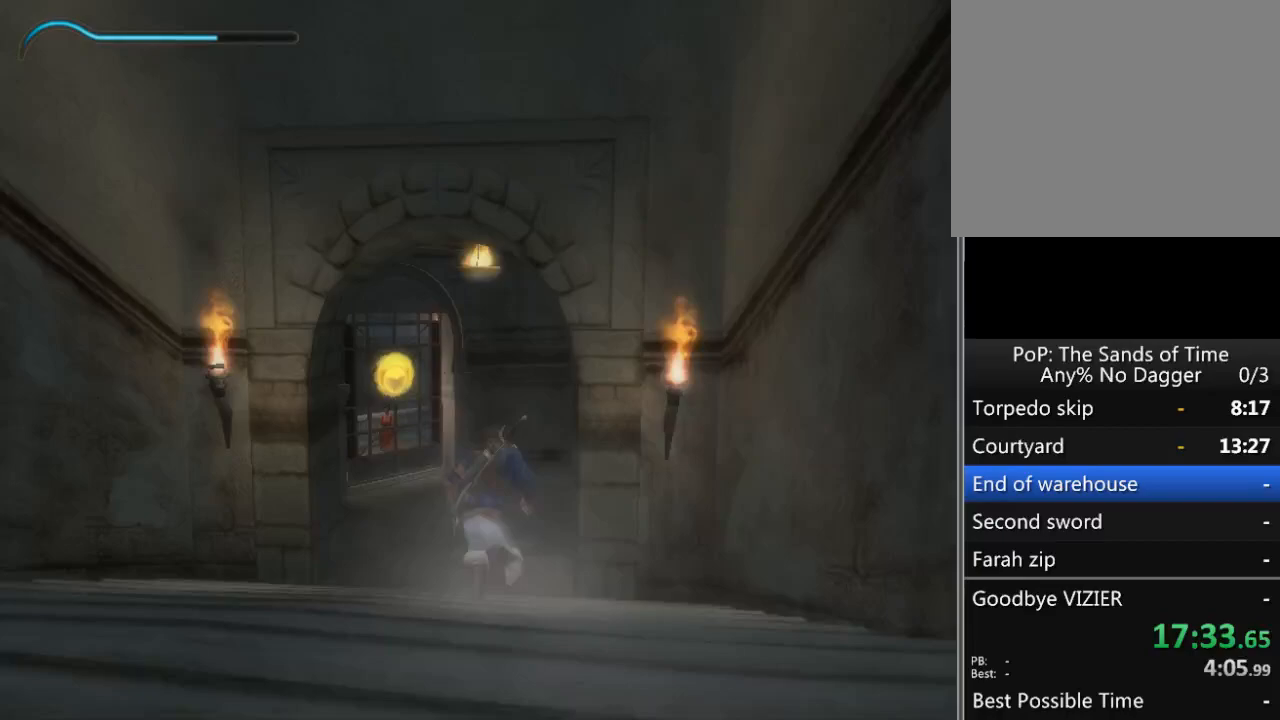
{"buttons": [], "left_stick": "up", "right_stick": "center", "events": [[300, "left_stick", "up"], [300, "right_stick", "center"]]}
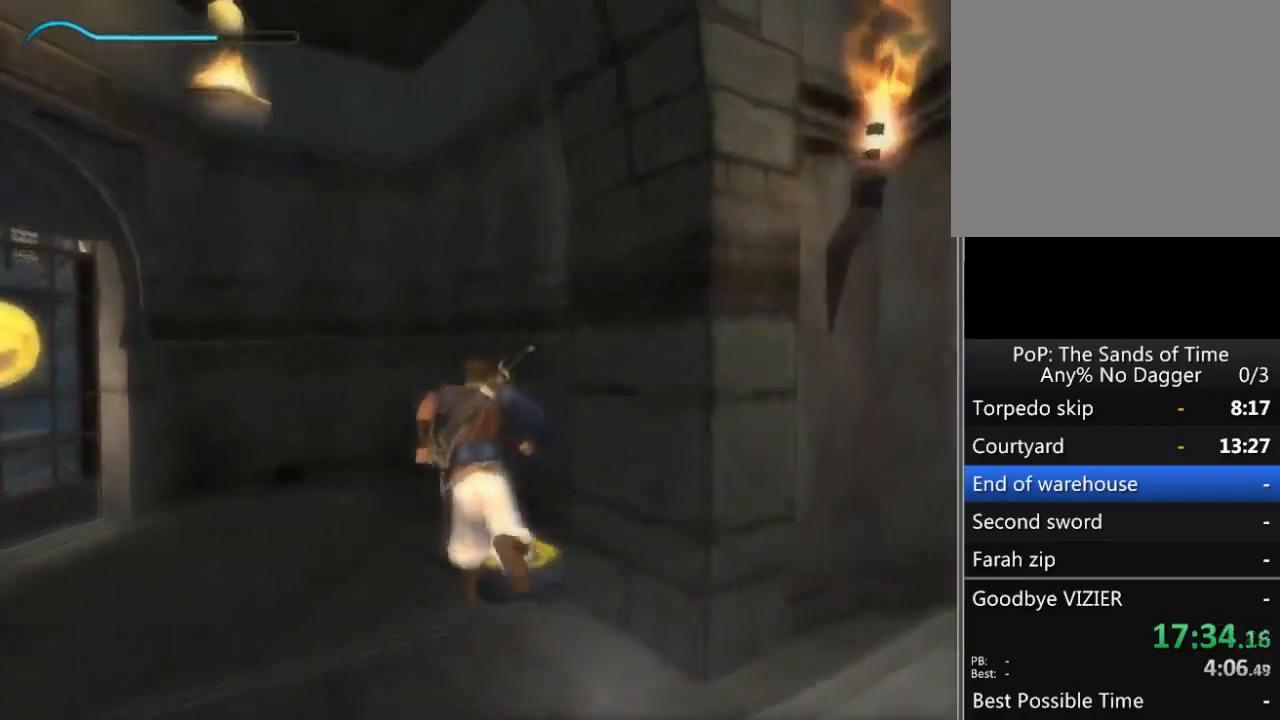
{"buttons": [], "left_stick": "down", "right_stick": "center", "events": [[183, "right_stick", "right"], [233, "left_stick", "down"], [367, "right_stick", "center"]]}
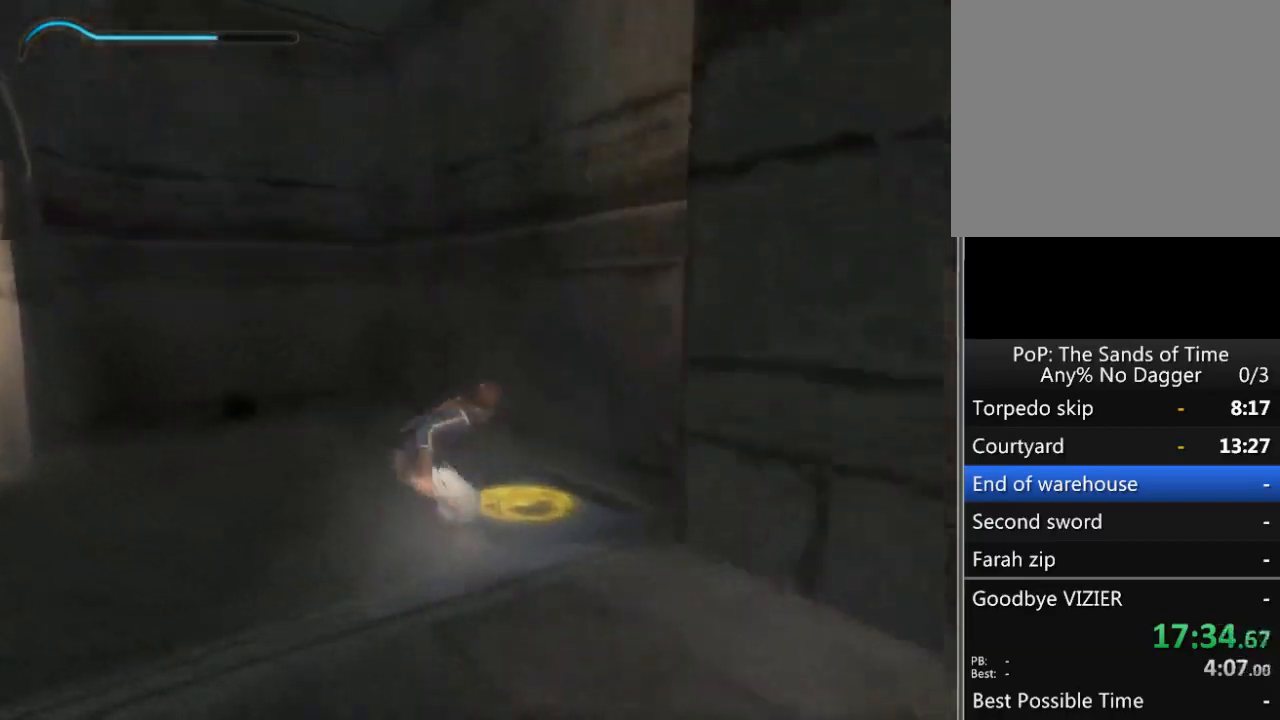
{"buttons": ["SELECT"], "left_stick": "center", "right_stick": "center", "events": [[233, "A", "down"], [300, "A", "up"], [350, "left_stick", "center"], [417, "SELECT", "down"]]}
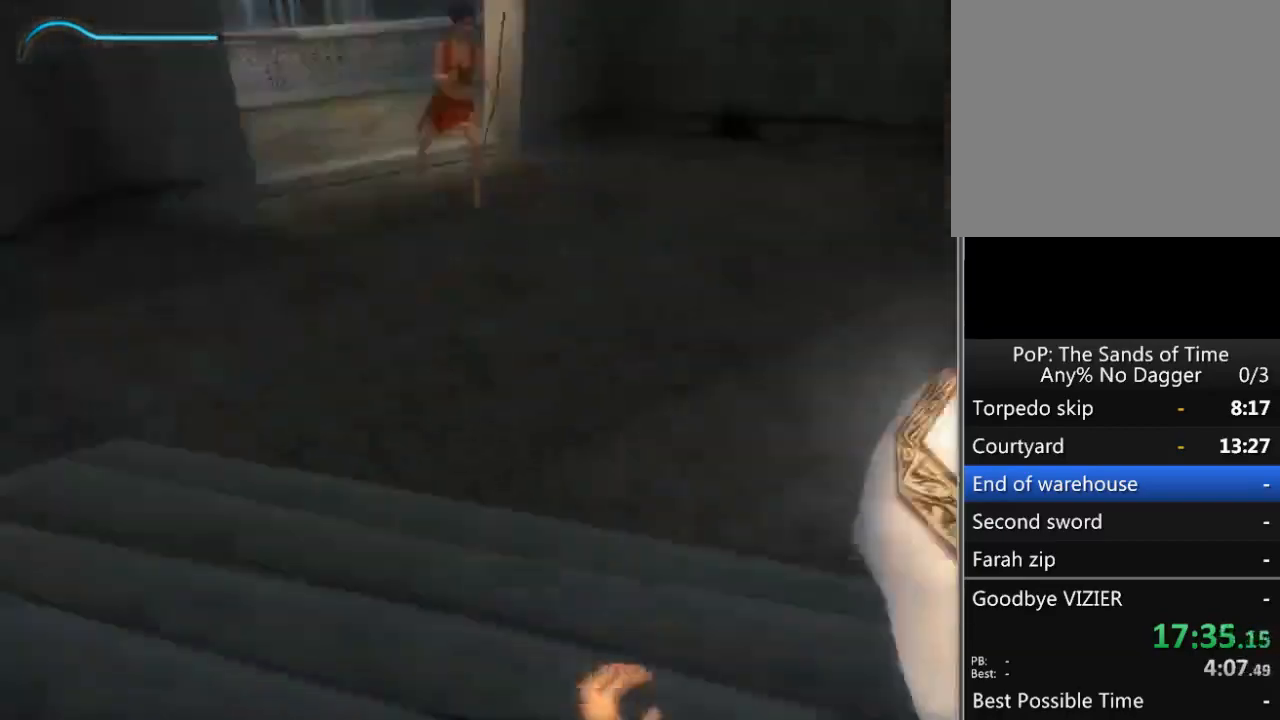
{"buttons": [], "left_stick": "up", "right_stick": "center", "events": [[17, "SELECT", "up"], [117, "left_stick", "up"], [400, "A", "down"], [483, "A", "up"]]}
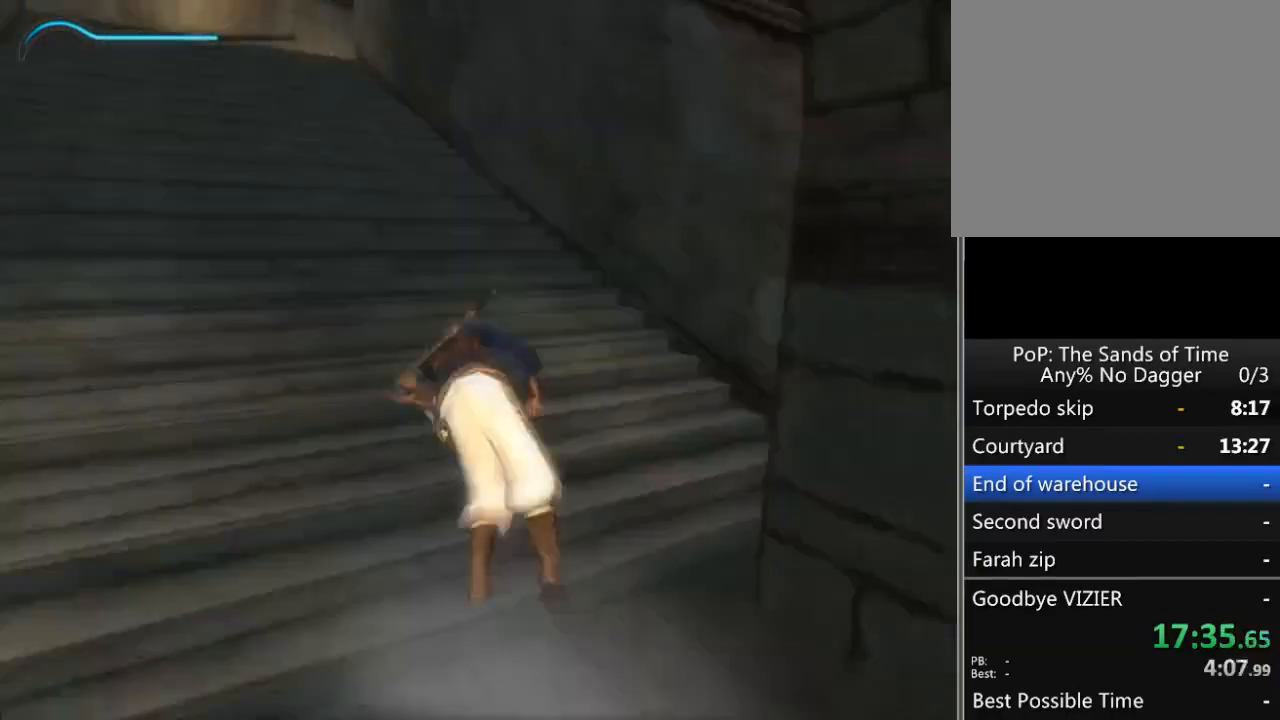
{"buttons": ["A"], "left_stick": "up", "right_stick": "center", "events": [[33, "A", "down"], [117, "A", "up"], [183, "A", "down"], [233, "A", "up"], [317, "A", "down"], [383, "A", "up"], [450, "A", "down"]]}
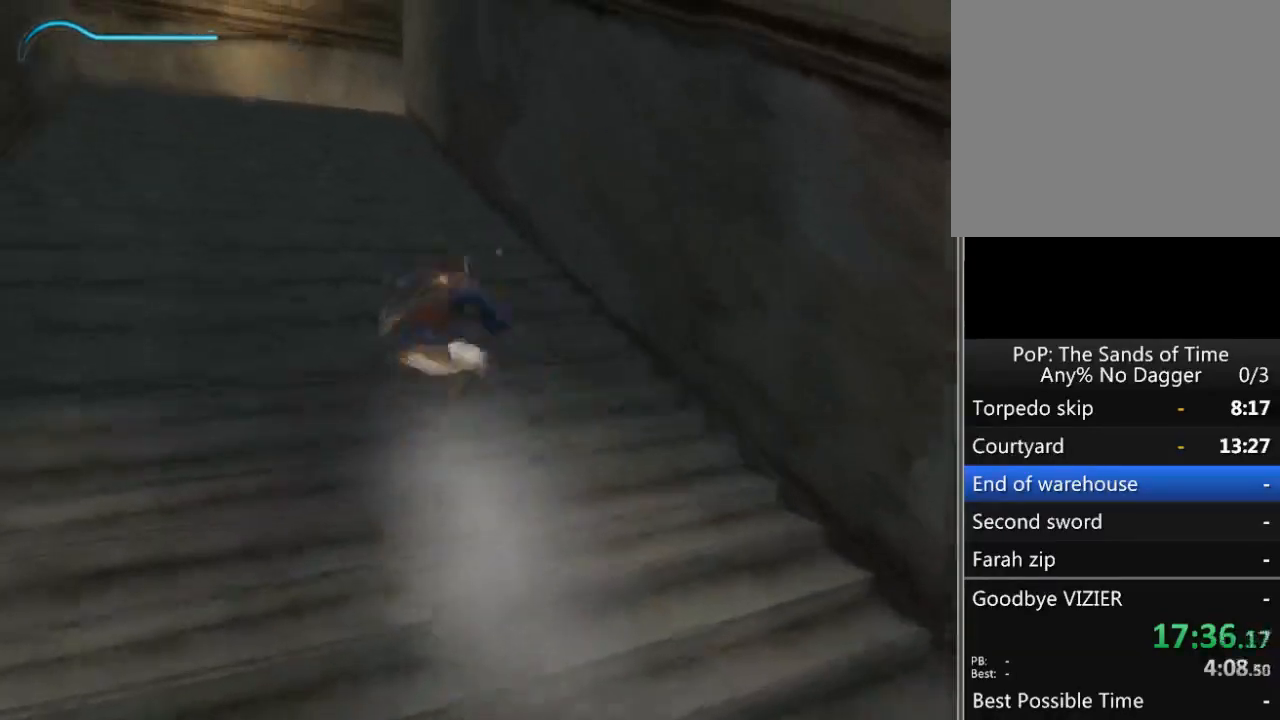
{"buttons": [], "left_stick": "up", "right_stick": "center", "events": [[17, "A", "up"], [83, "A", "down"], [450, "A", "up"]]}
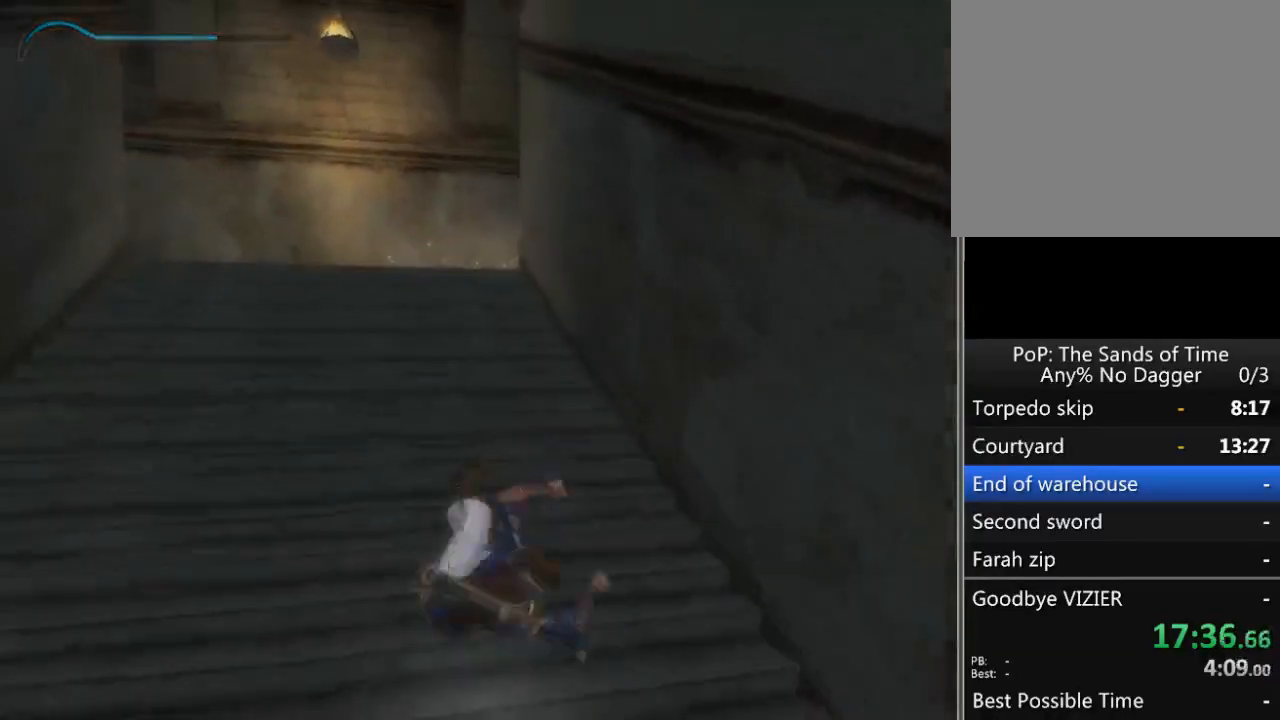
{"buttons": ["A"], "left_stick": "up", "right_stick": "center", "events": [[50, "A", "down"], [117, "A", "up"], [167, "A", "down"], [233, "A", "up"], [317, "A", "down"], [383, "A", "up"], [483, "A", "down"]]}
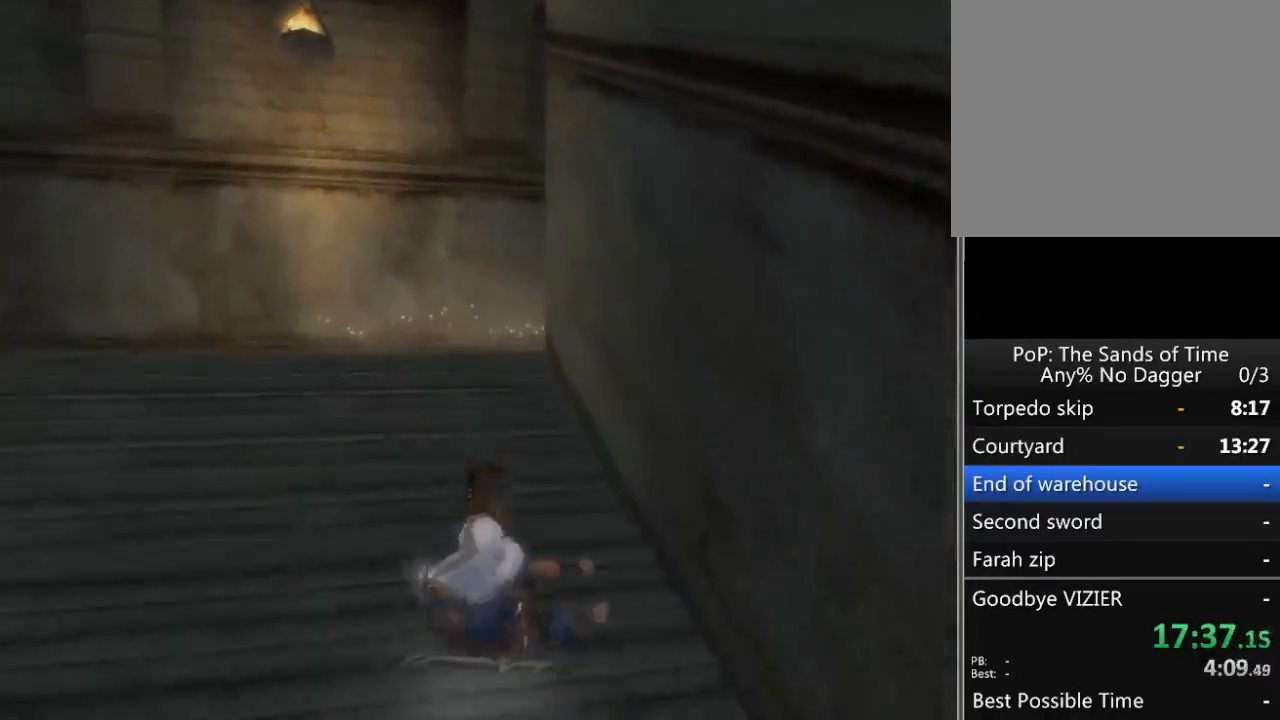
{"buttons": [], "left_stick": "up-right", "right_stick": "center", "events": [[33, "A", "up"], [117, "A", "down"], [167, "A", "up"], [483, "left_stick", "up-right"]]}
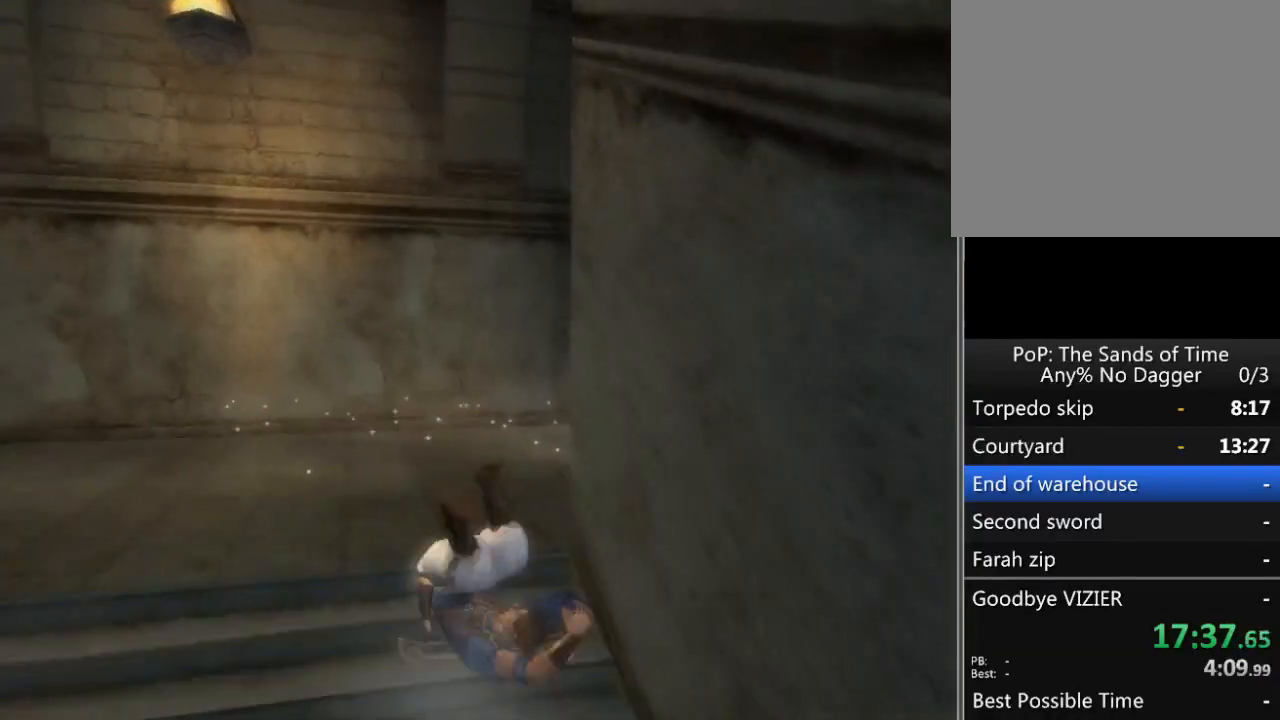
{"buttons": ["A"], "left_stick": "up-right", "right_stick": "center", "events": [[150, "left_stick", "right"], [300, "A", "down"], [383, "A", "up"], [433, "left_stick", "up-right"], [450, "A", "down"]]}
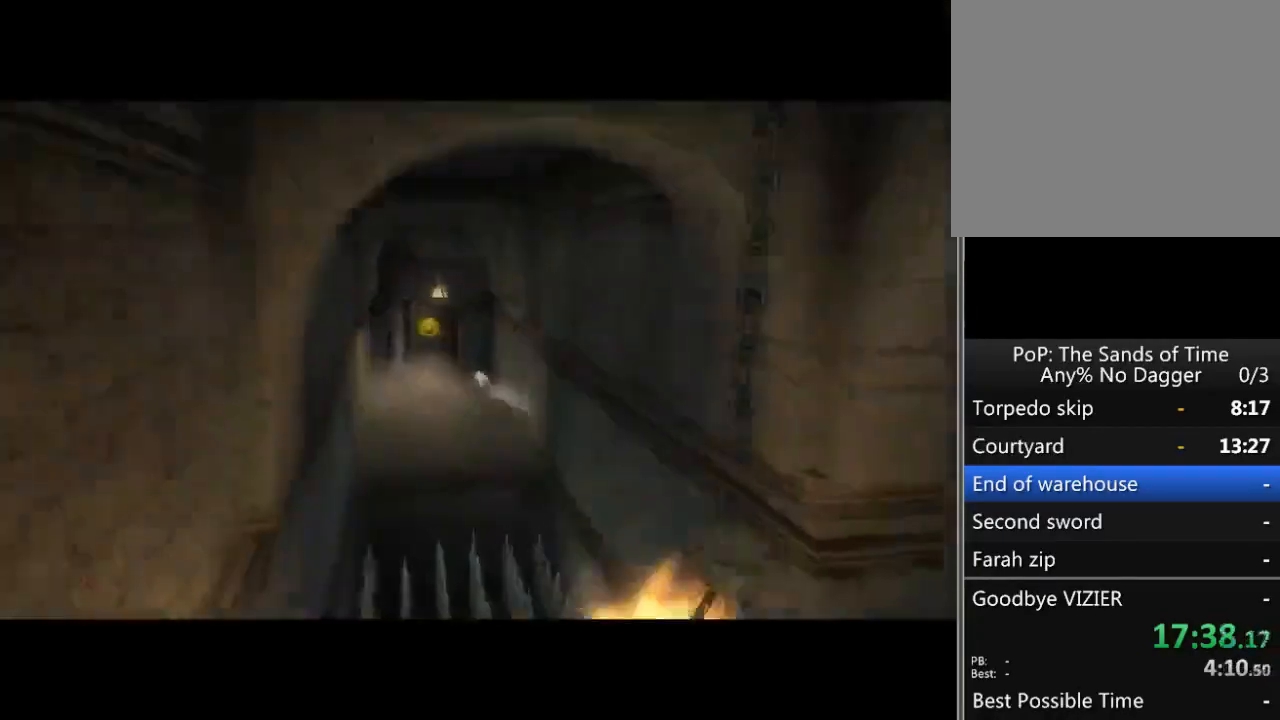
{"buttons": [], "left_stick": "left", "right_stick": "center", "events": [[17, "left_stick", "center"], [33, "A", "up"], [117, "A", "down"], [167, "A", "up"], [167, "left_stick", "left"], [233, "A", "down"], [283, "A", "up"]]}
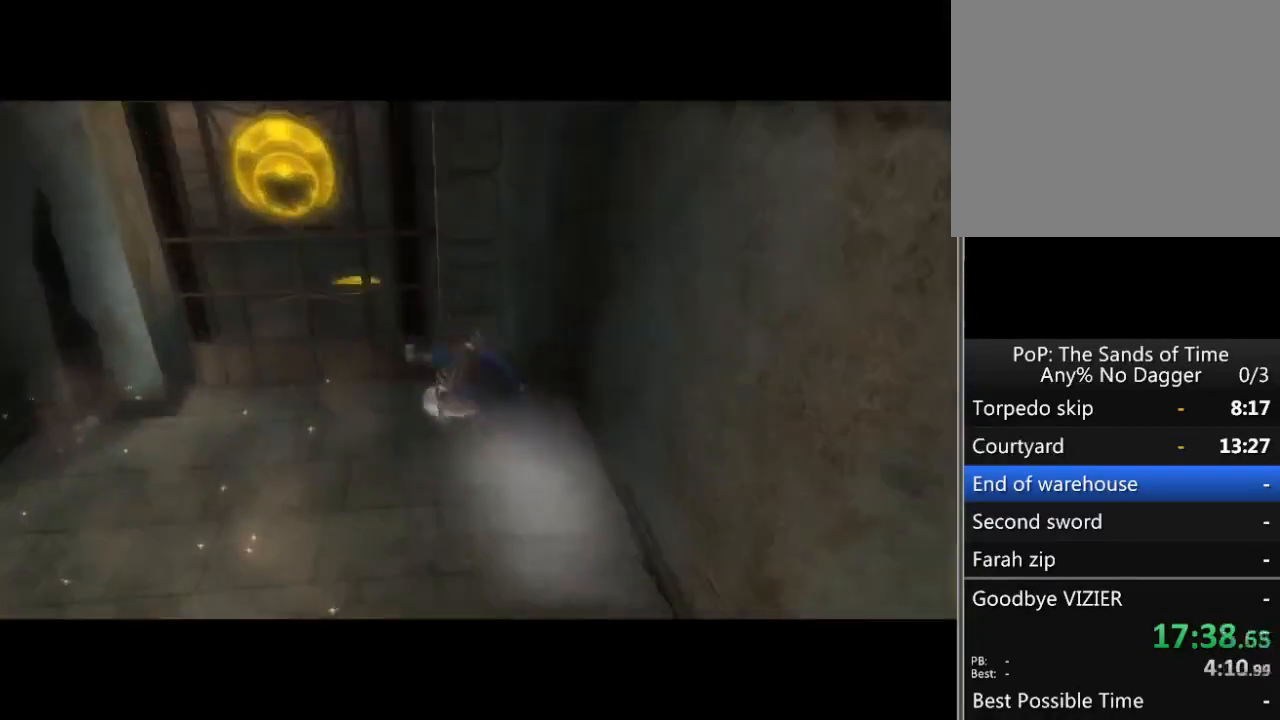
{"buttons": [], "left_stick": "up", "right_stick": "center", "events": [[200, "left_stick", "up-left"], [450, "left_stick", "up"]]}
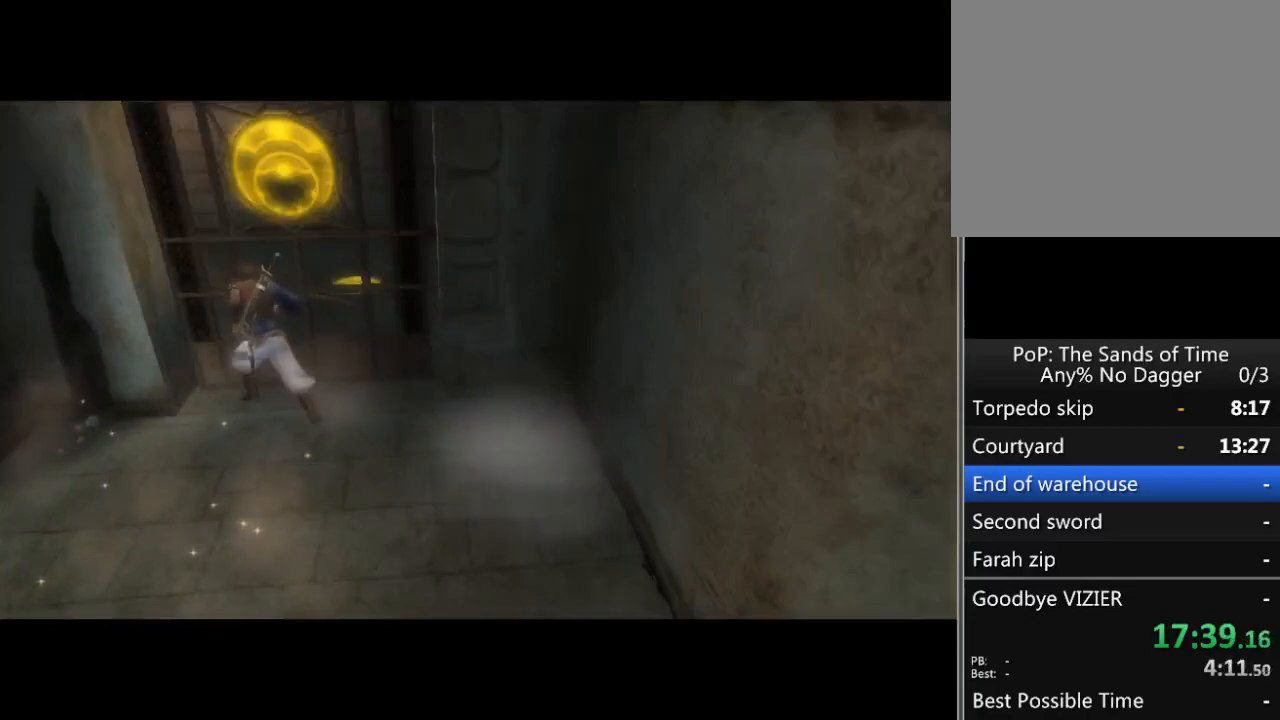
{"buttons": ["R1"], "left_stick": "up", "right_stick": "center", "events": [[133, "R1", "down"], [233, "R1", "up"], [283, "R1", "down"], [383, "R1", "up"], [450, "R1", "down"]]}
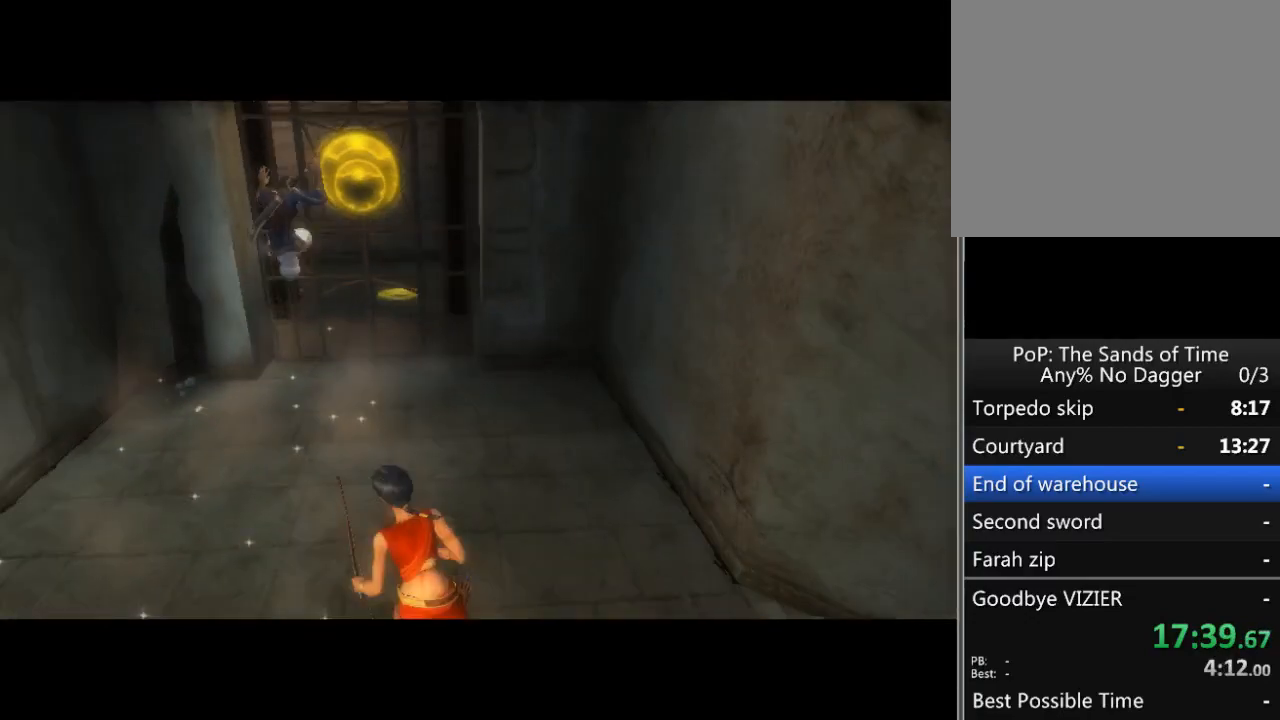
{"buttons": ["R1"], "left_stick": "up", "right_stick": "center", "events": []}
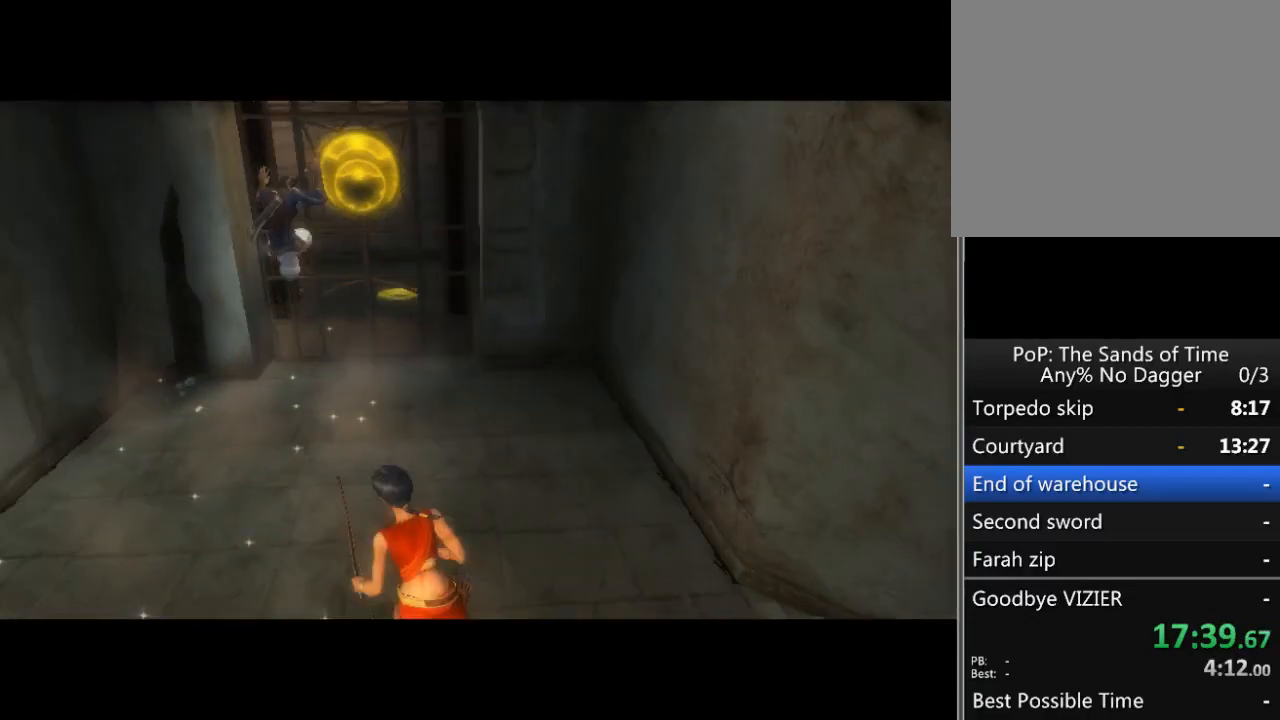
{"buttons": ["R1"], "left_stick": "up", "right_stick": "center", "events": []}
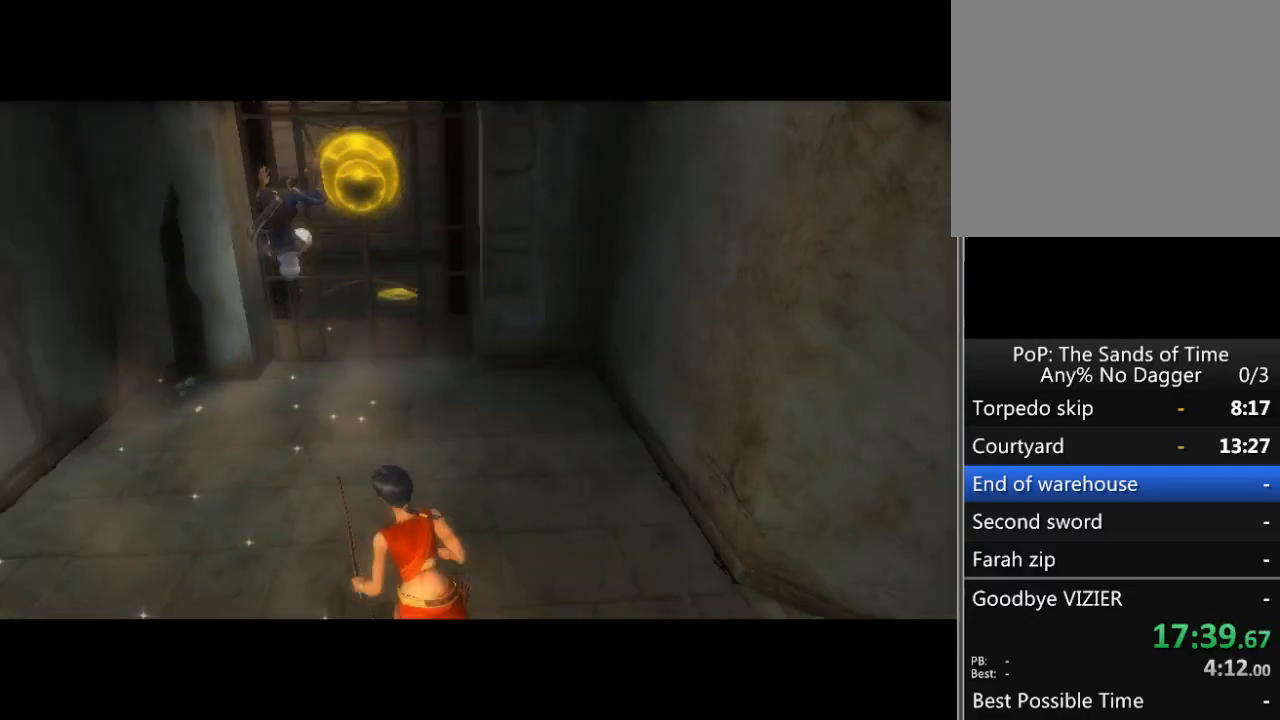
{"buttons": ["R1"], "left_stick": "up", "right_stick": "center", "events": []}
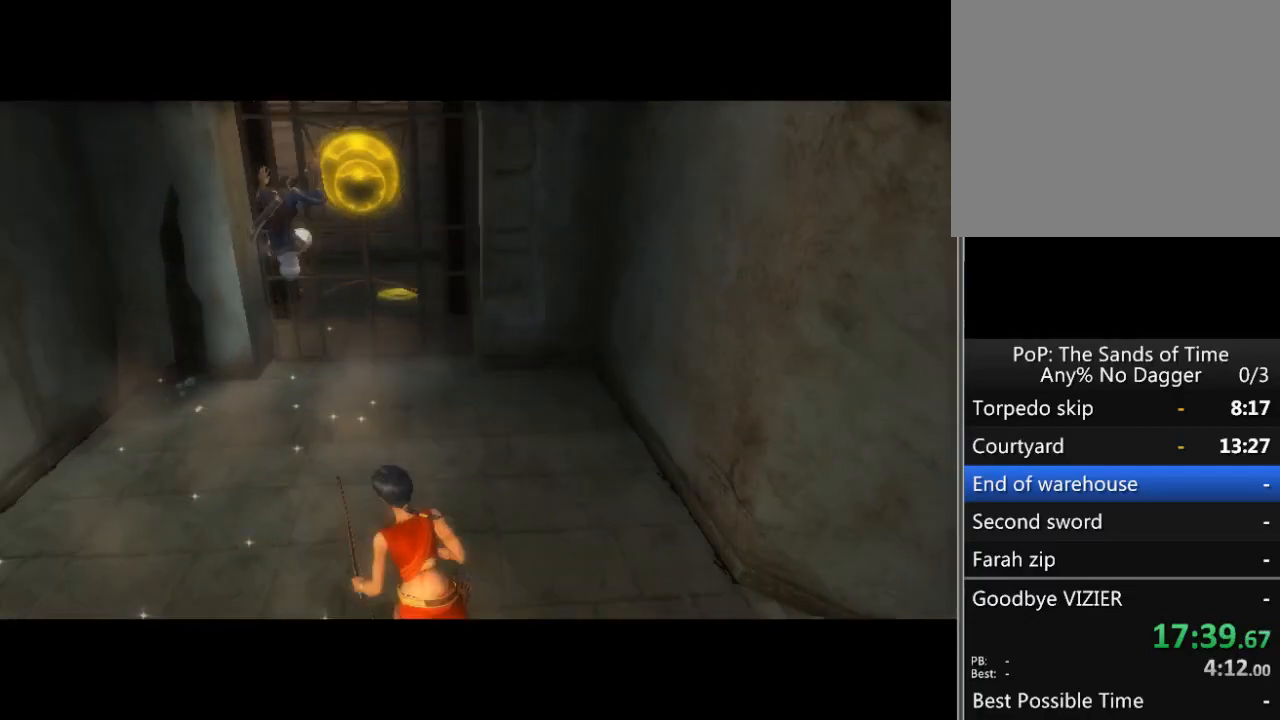
{"buttons": [], "left_stick": "center", "right_stick": "center", "events": [[500, "R1", "up"], [500, "left_stick", "center"]]}